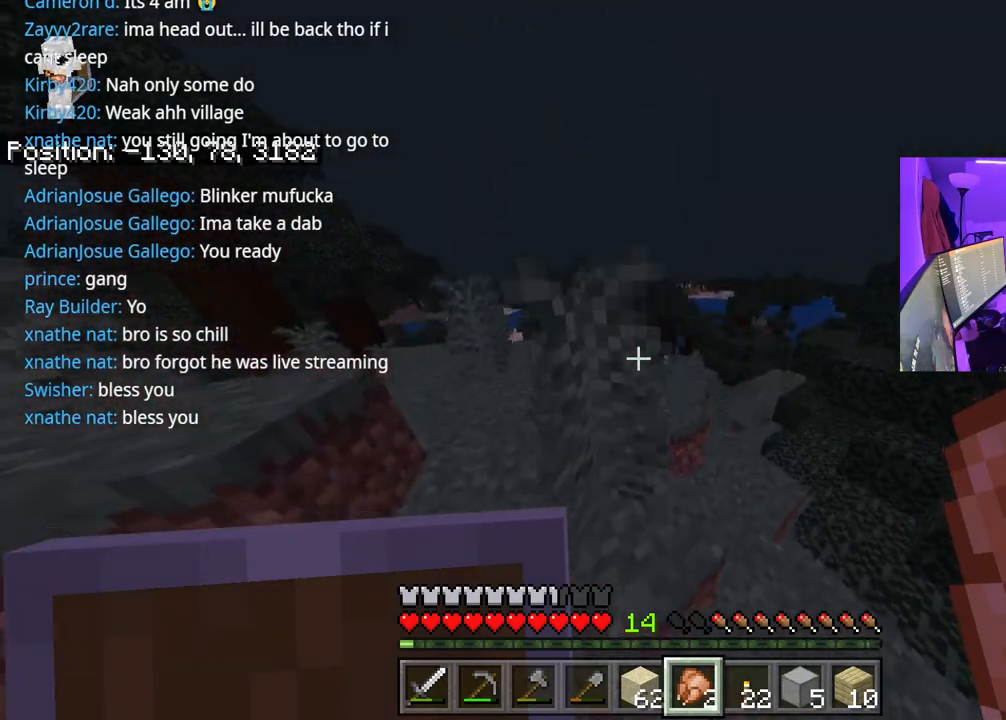
Gameplay with a controller (Xbox layout); each line is a JSON object with the inputs held at the frame after it. "events" lists button and stick changes between this image and that frame as [ms after this image, input, new state], when the widget could be followed in between. Not read: L3.
{"buttons": ["A"], "left_stick": "up", "right_stick": "center", "events": [[350, "A", "down"], [383, "left_stick", "up"]]}
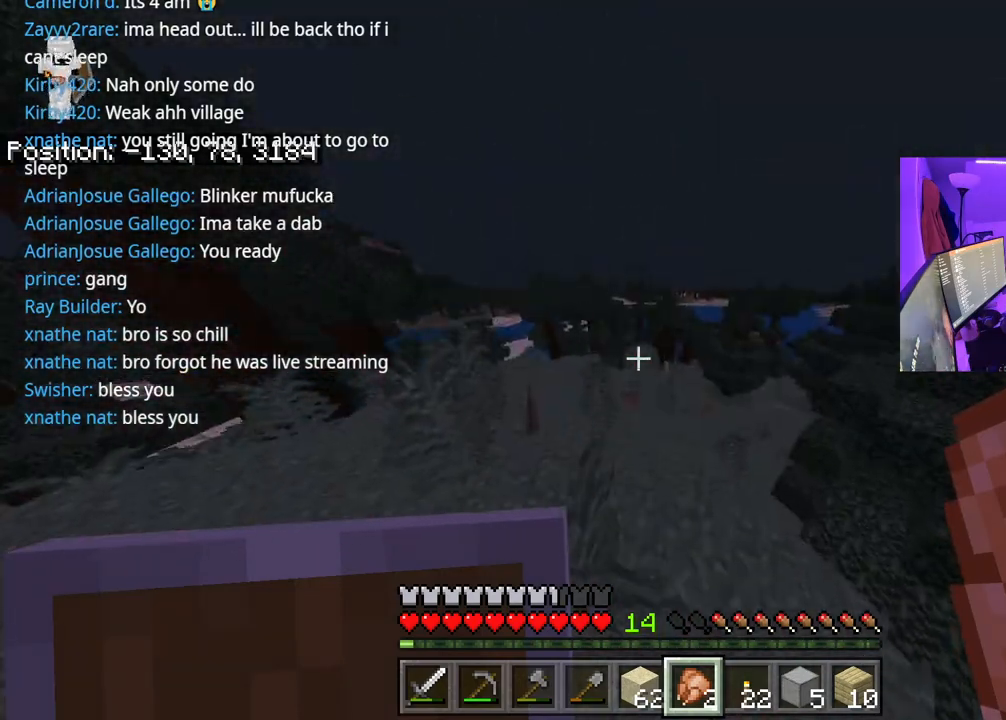
{"buttons": [], "left_stick": "up", "right_stick": "center", "events": [[100, "A", "up"]]}
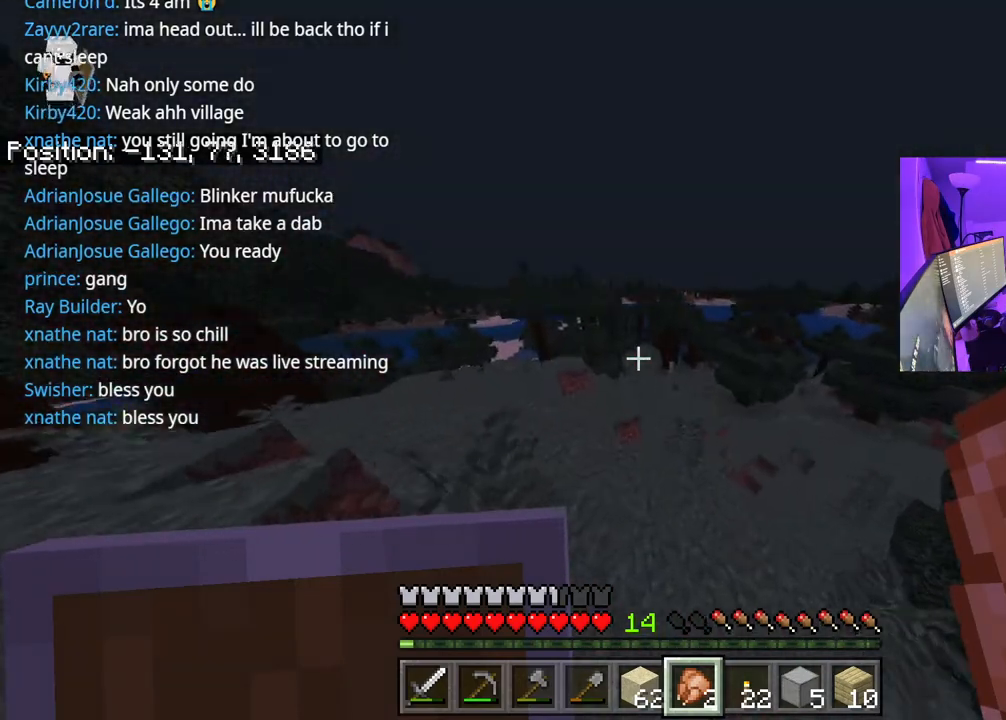
{"buttons": [], "left_stick": "up-left", "right_stick": "center", "events": [[117, "A", "down"], [333, "A", "up"], [383, "left_stick", "up-left"]]}
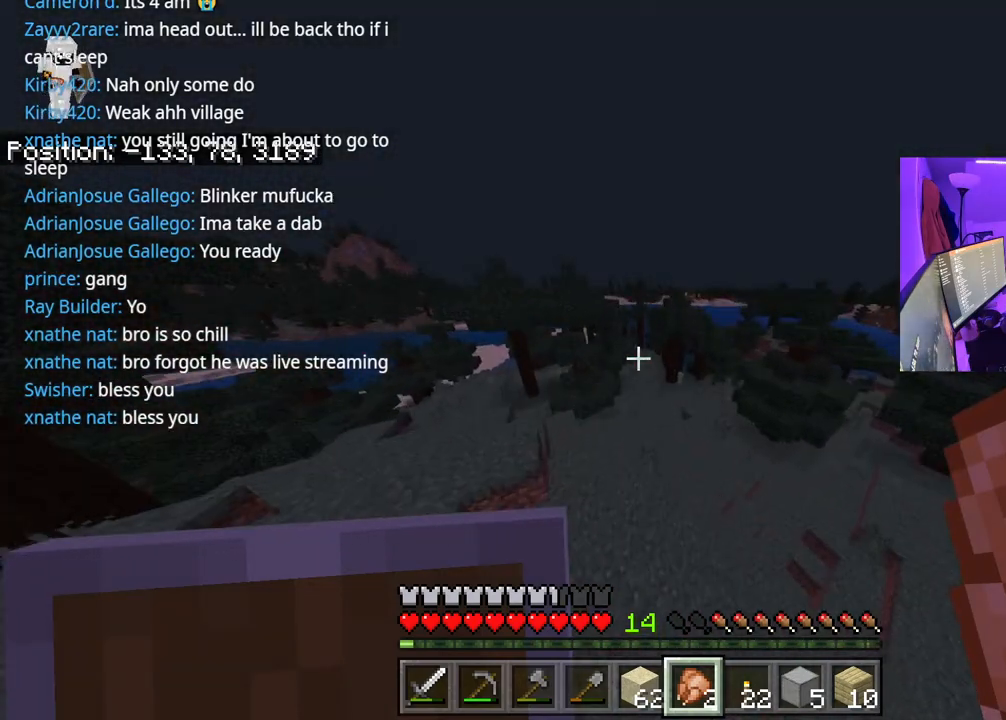
{"buttons": [], "left_stick": "up-left", "right_stick": "left", "events": [[500, "right_stick", "left"]]}
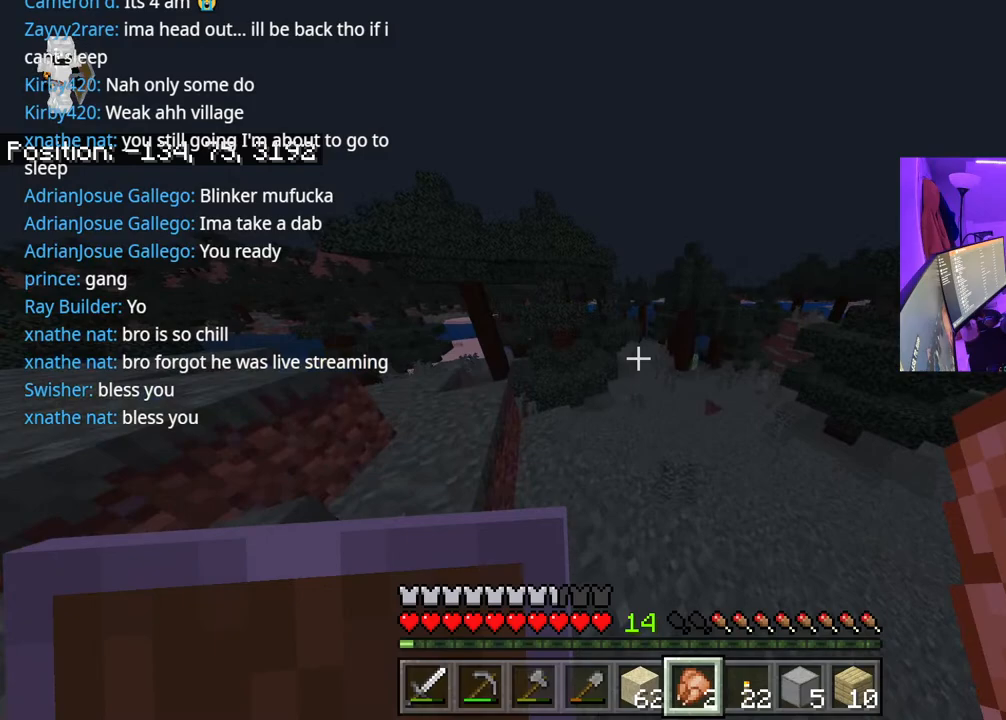
{"buttons": [], "left_stick": "up-left", "right_stick": "center", "events": [[250, "A", "down"], [283, "right_stick", "center"], [467, "A", "up"]]}
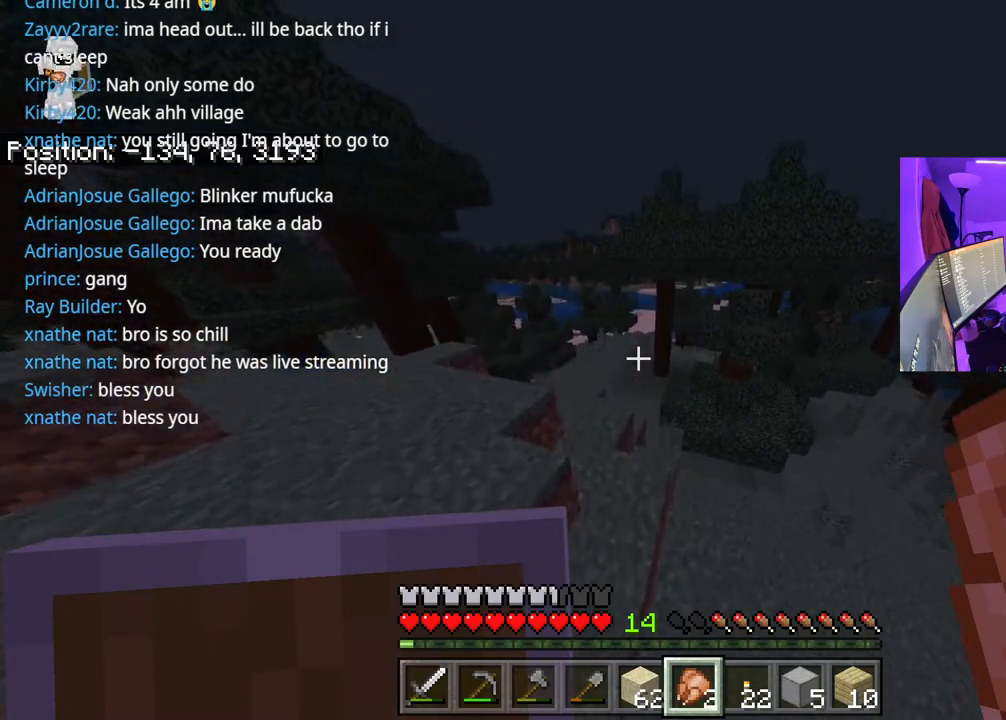
{"buttons": [], "left_stick": "up", "right_stick": "center", "events": [[283, "left_stick", "up"]]}
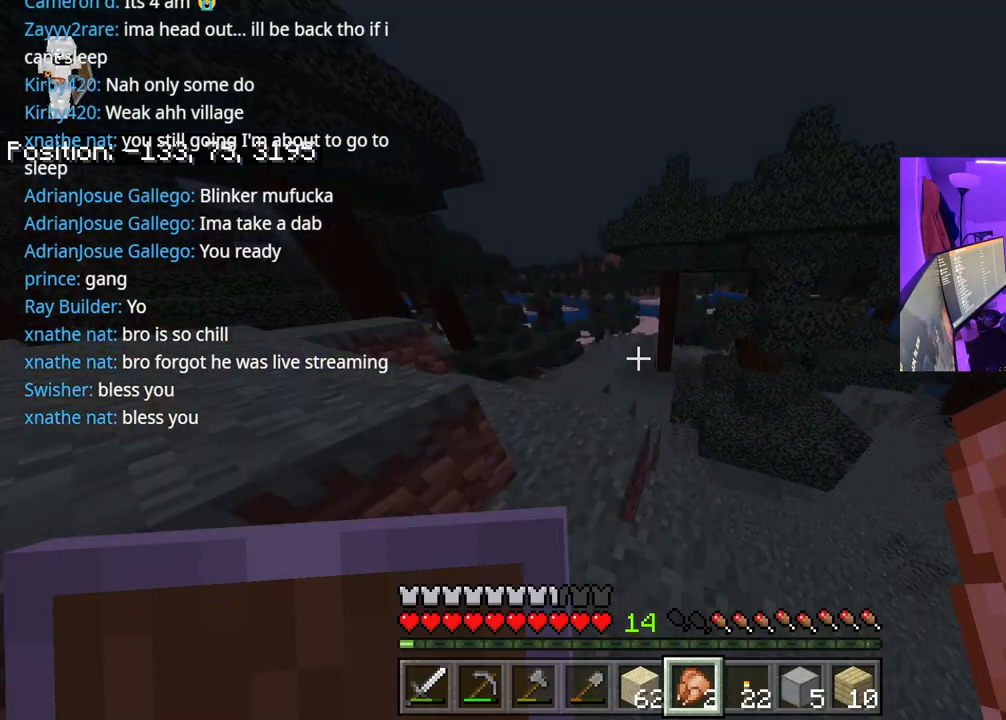
{"buttons": [], "left_stick": "up", "right_stick": "center", "events": []}
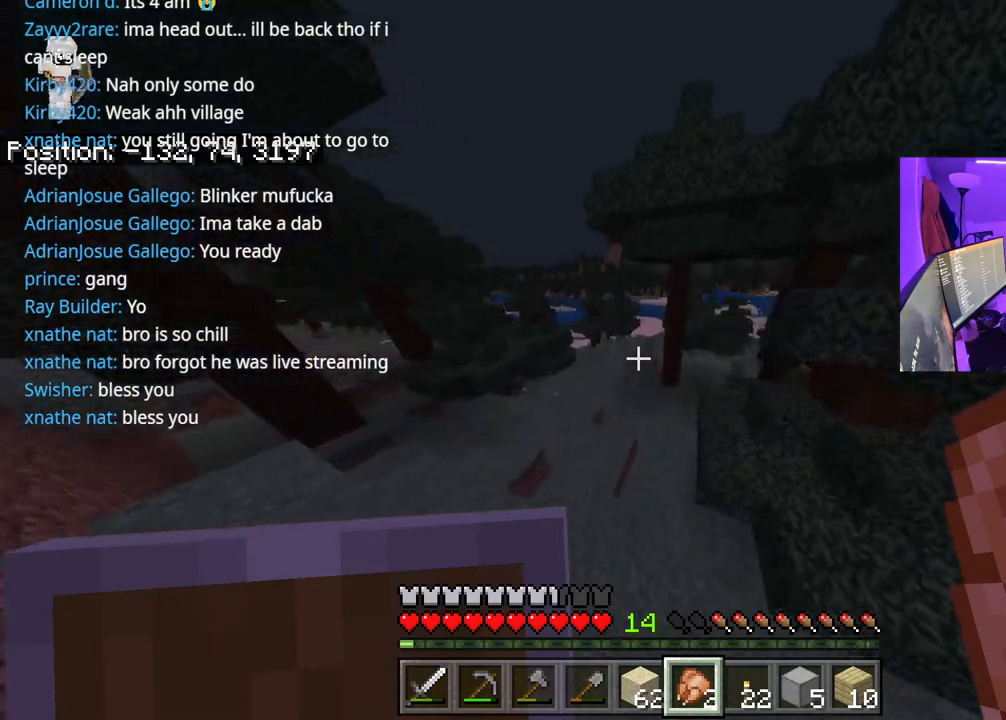
{"buttons": [], "left_stick": "up", "right_stick": "center", "events": []}
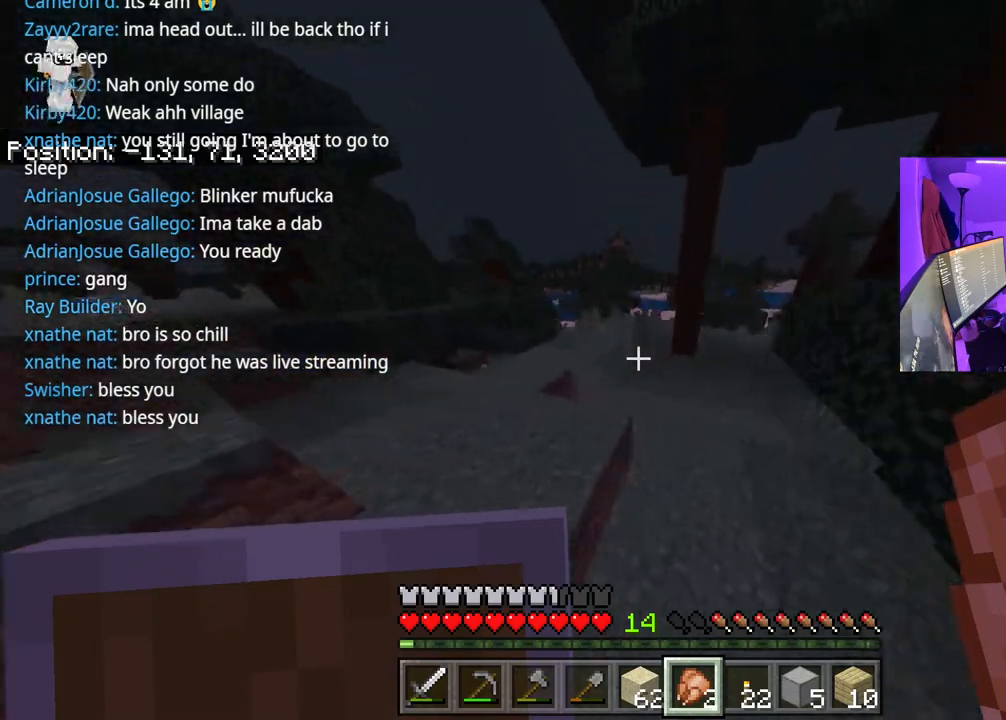
{"buttons": [], "left_stick": "up", "right_stick": "center", "events": [[217, "right_stick", "right"], [383, "right_stick", "center"]]}
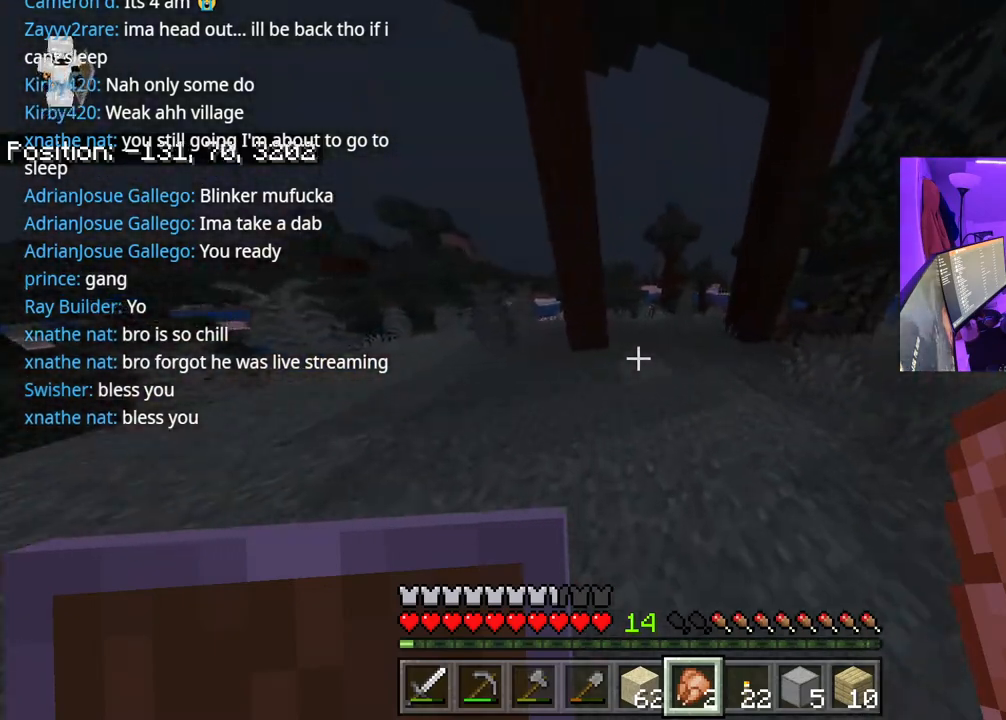
{"buttons": ["A"], "left_stick": "up", "right_stick": "center", "events": [[50, "A", "down"]]}
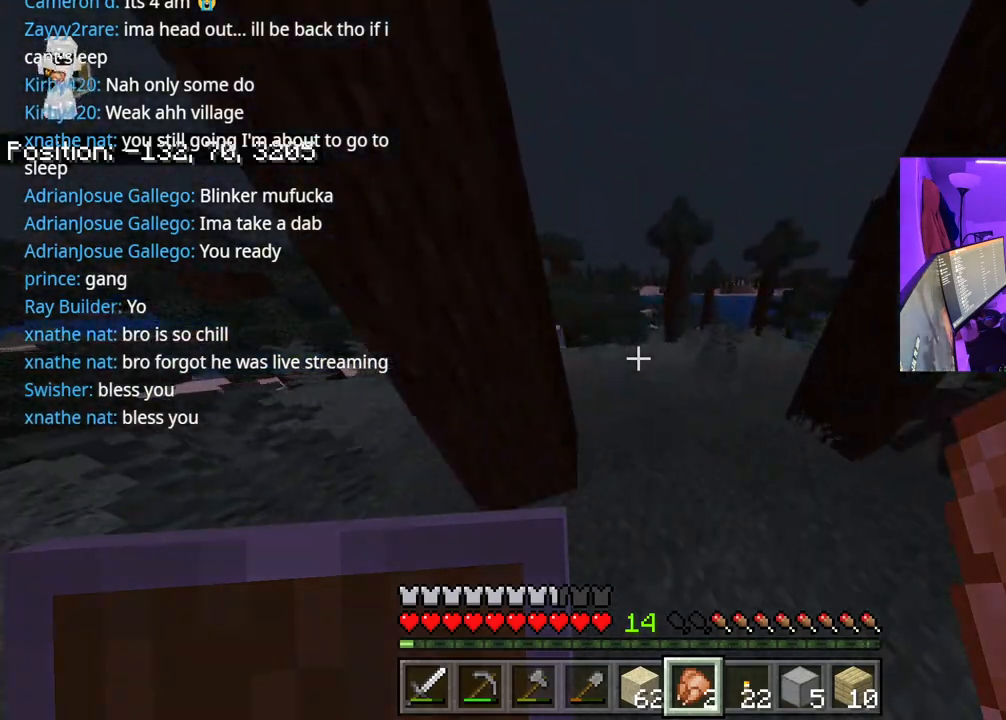
{"buttons": ["A"], "left_stick": "up", "right_stick": "center", "events": []}
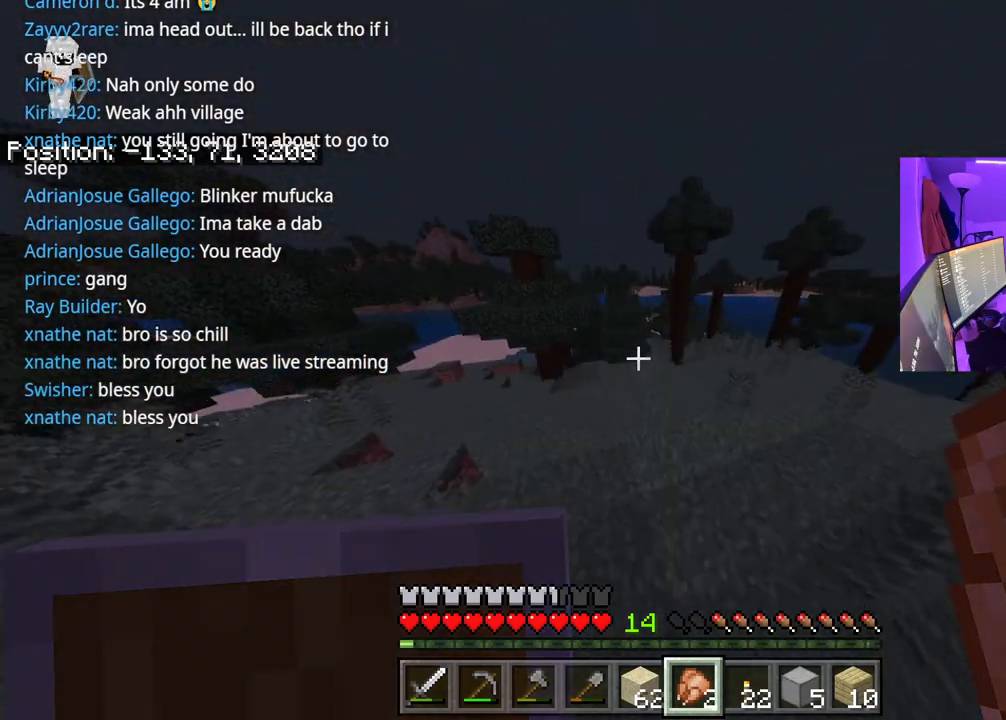
{"buttons": ["A"], "left_stick": "up", "right_stick": "center", "events": [[133, "right_stick", "right"], [250, "right_stick", "center"]]}
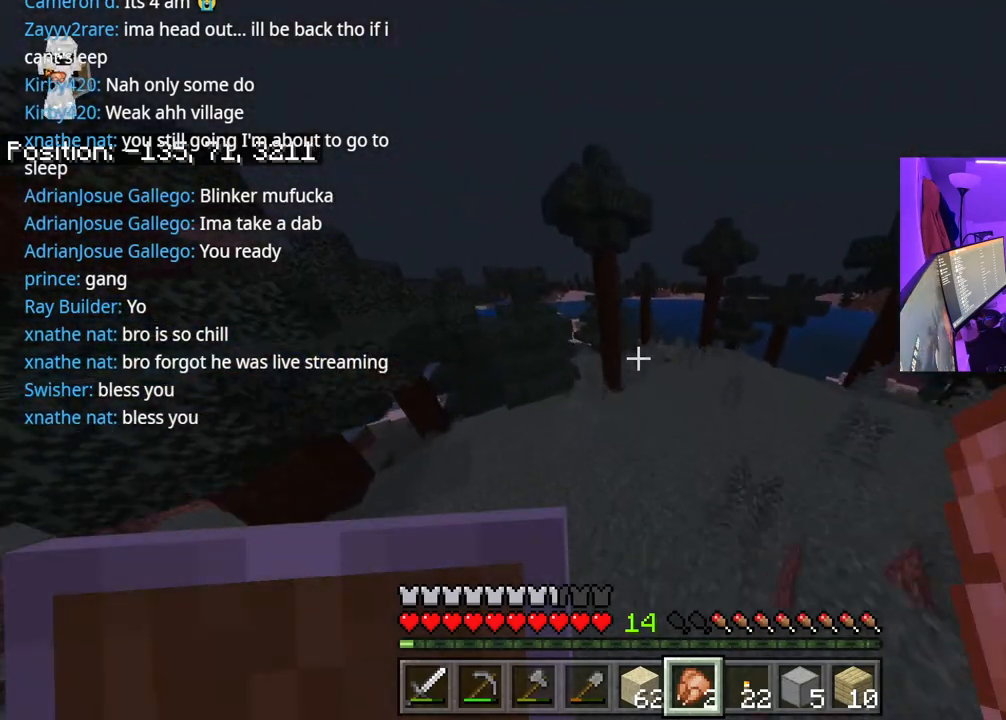
{"buttons": ["A"], "left_stick": "up", "right_stick": "center", "events": []}
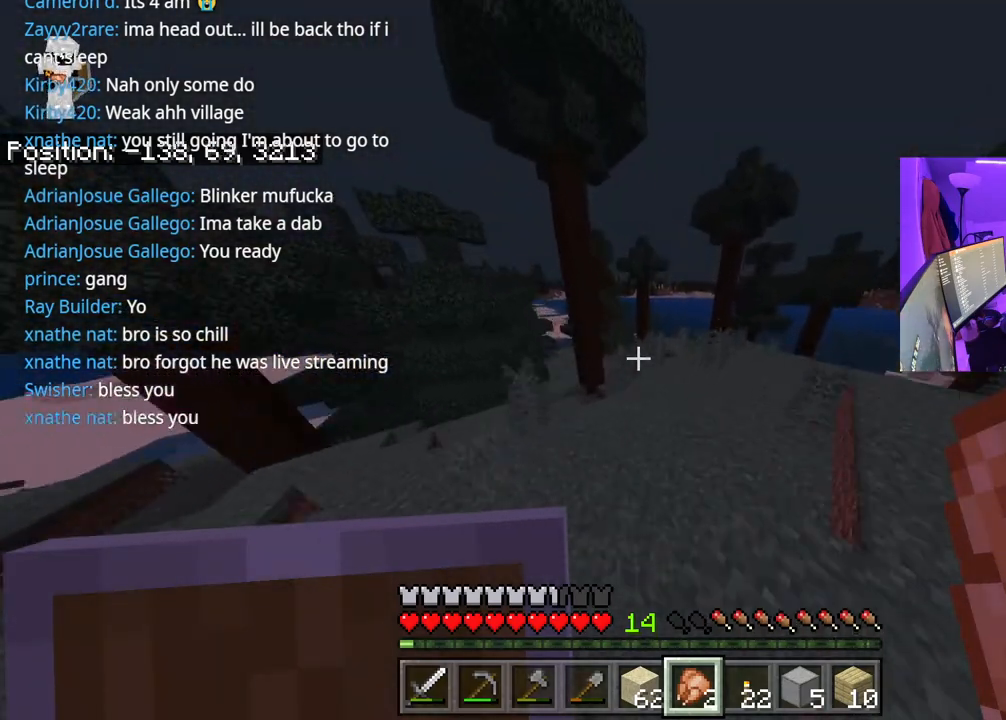
{"buttons": ["A"], "left_stick": "up", "right_stick": "center", "events": []}
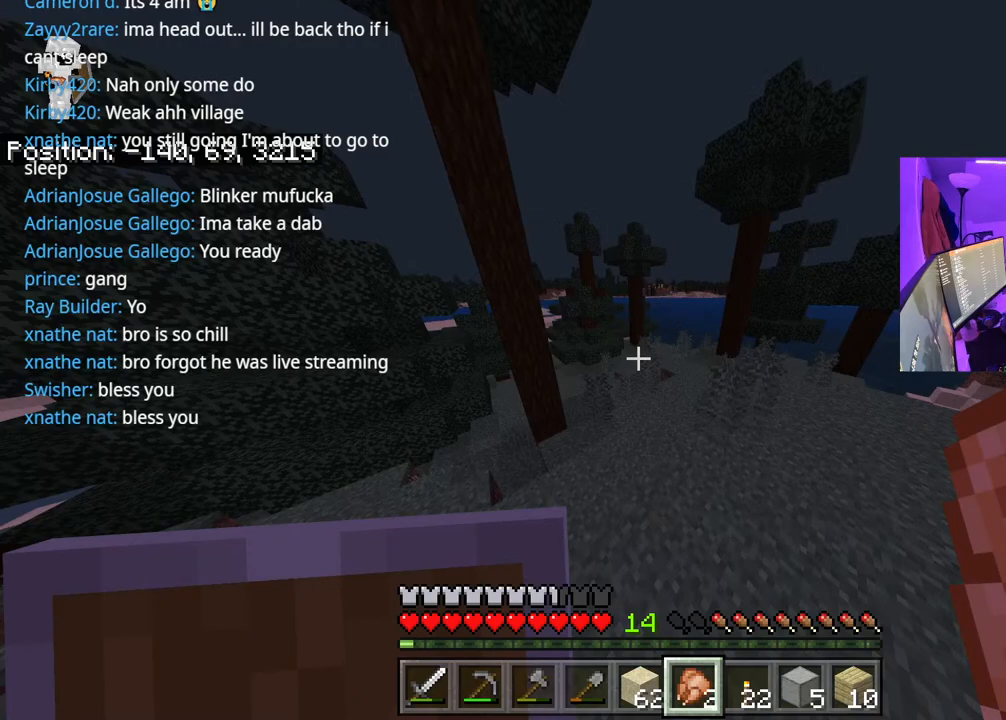
{"buttons": ["A"], "left_stick": "up", "right_stick": "center", "events": []}
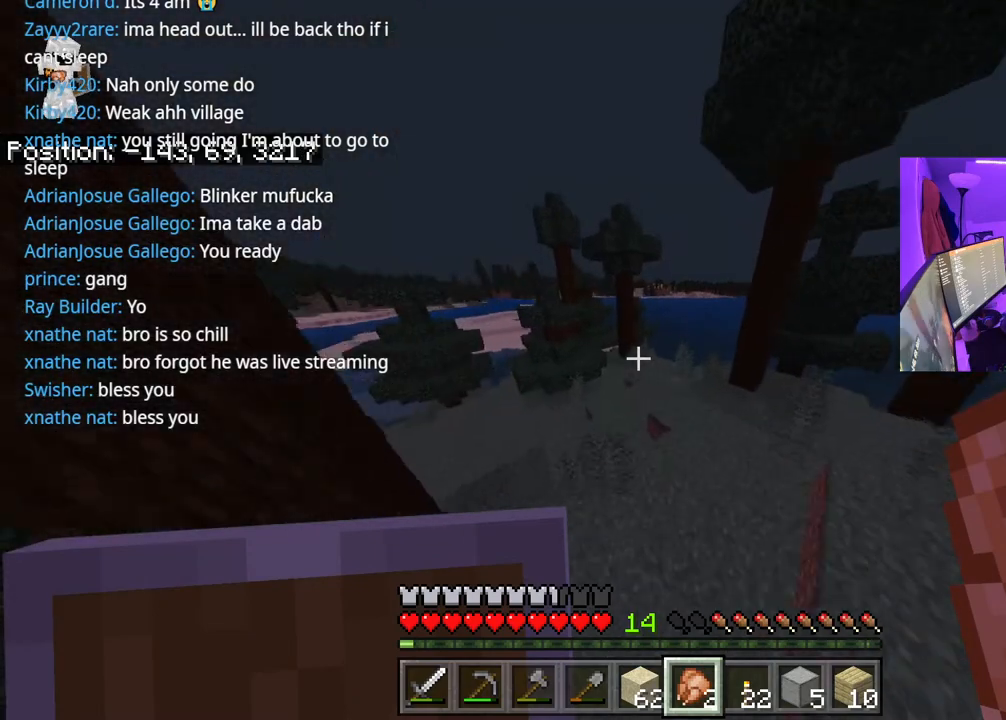
{"buttons": ["A"], "left_stick": "up", "right_stick": "center", "events": []}
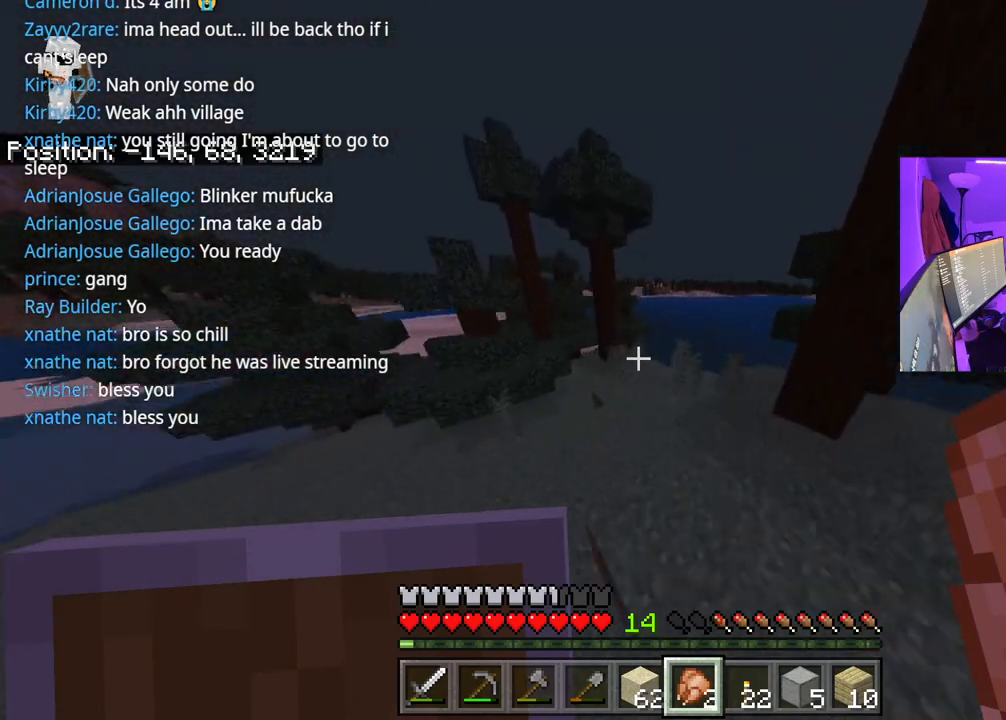
{"buttons": ["A", "L2"], "left_stick": "up", "right_stick": "center", "events": [[467, "L2", "down"]]}
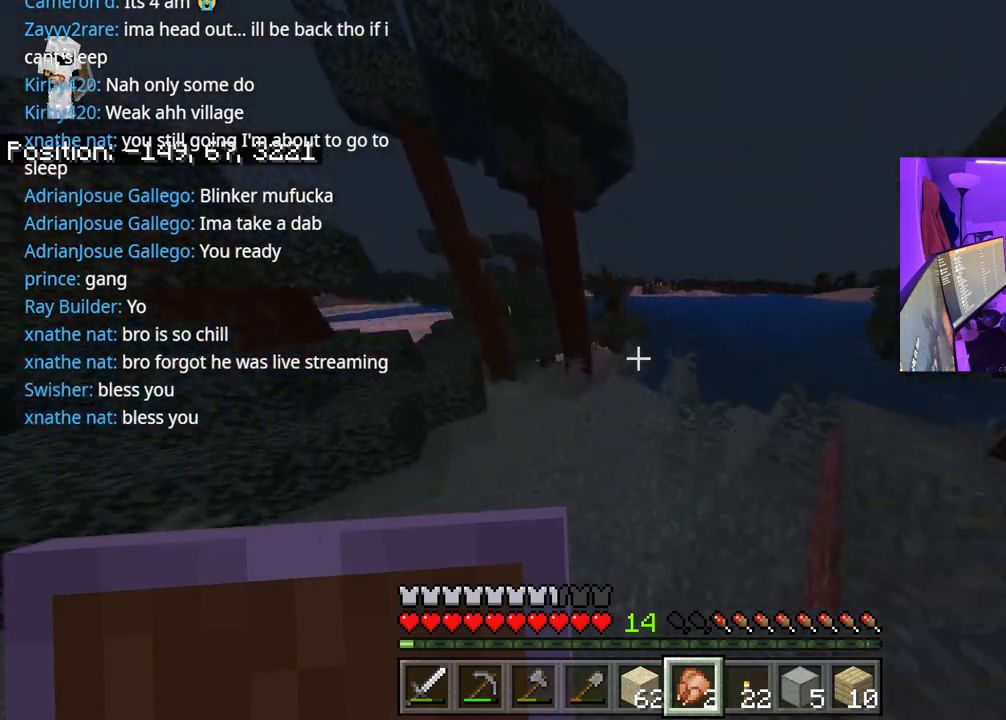
{"buttons": ["A", "L2"], "left_stick": "up", "right_stick": "center", "events": []}
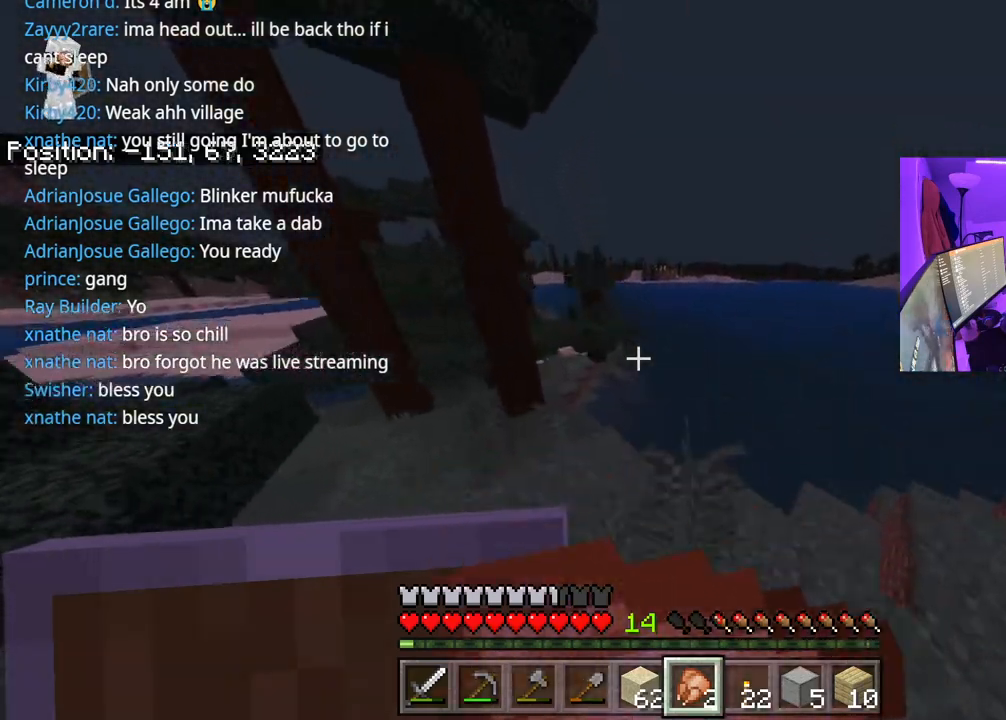
{"buttons": ["A", "L2"], "left_stick": "up", "right_stick": "center", "events": []}
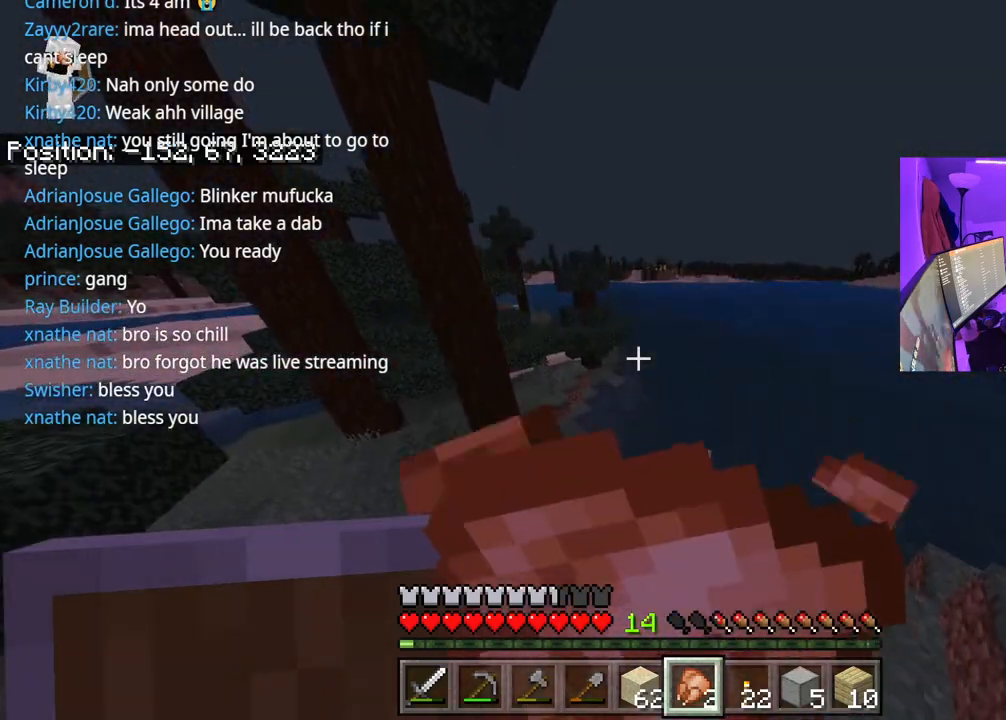
{"buttons": ["A", "L2"], "left_stick": "up", "right_stick": "center", "events": []}
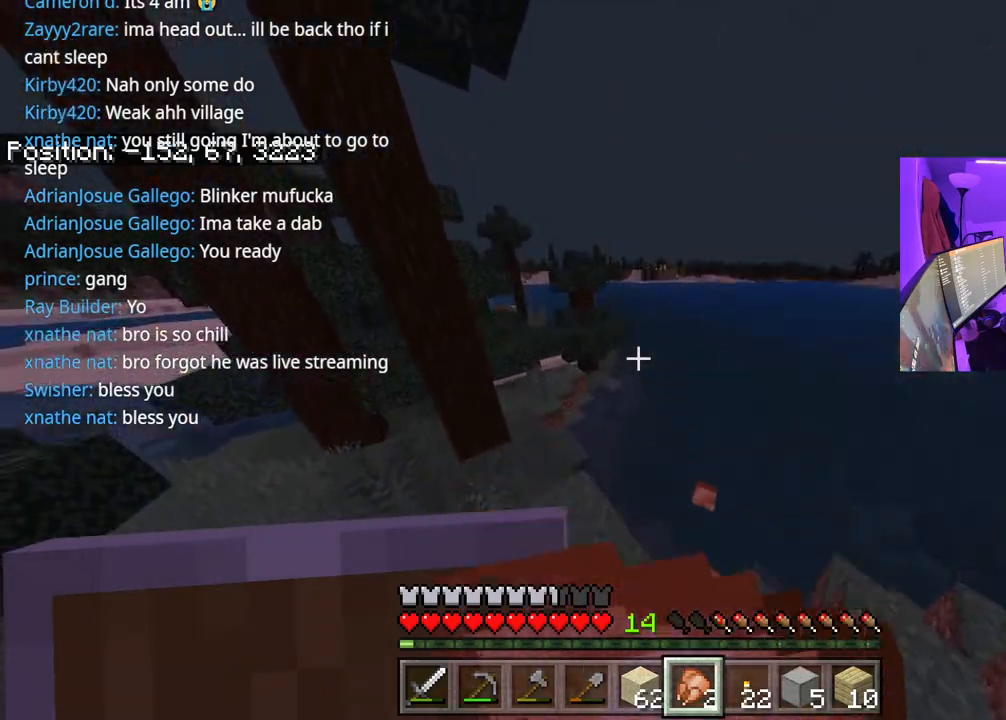
{"buttons": [], "left_stick": "up", "right_stick": "center", "events": [[350, "A", "up"], [483, "L2", "up"]]}
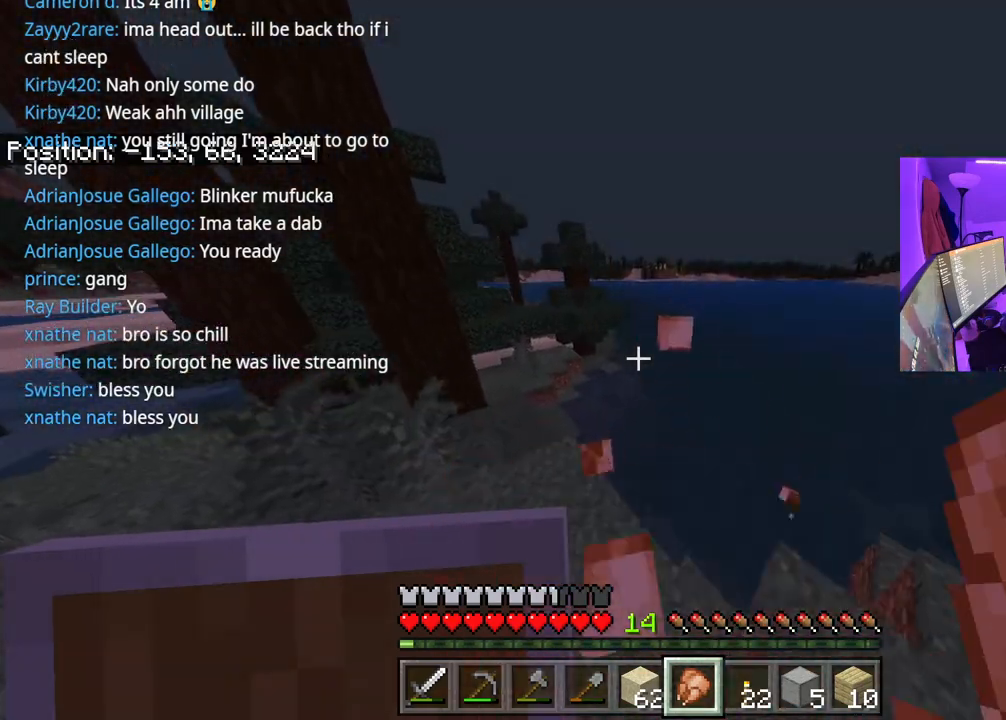
{"buttons": [], "left_stick": "up", "right_stick": "center", "events": [[333, "right_stick", "up-right"], [433, "right_stick", "center"]]}
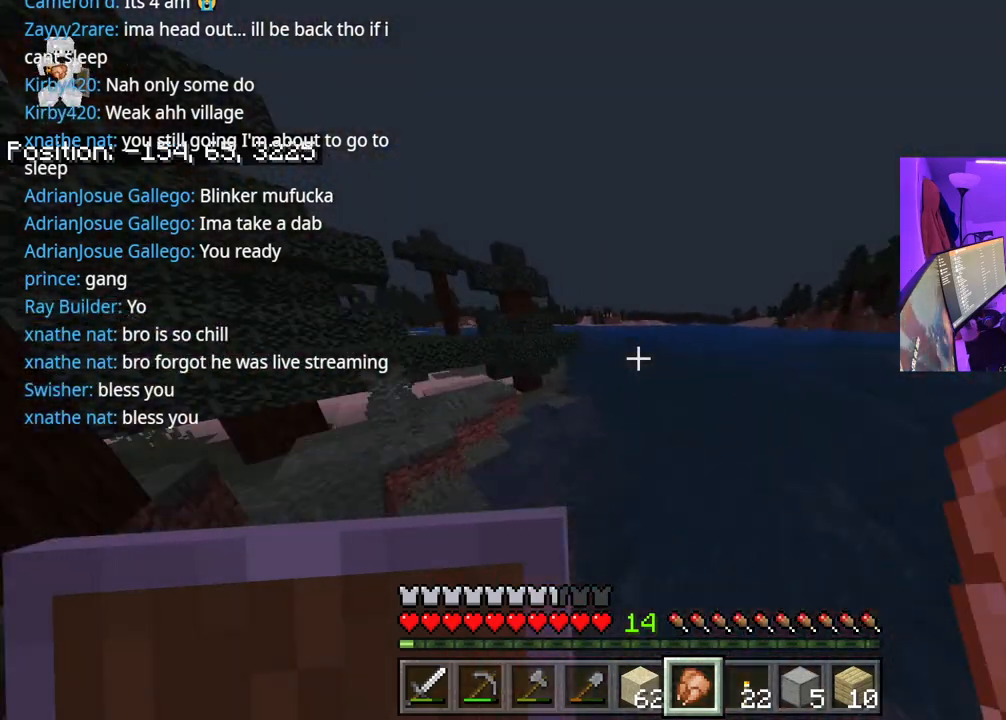
{"buttons": ["A"], "left_stick": "up", "right_stick": "center", "events": [[100, "A", "down"]]}
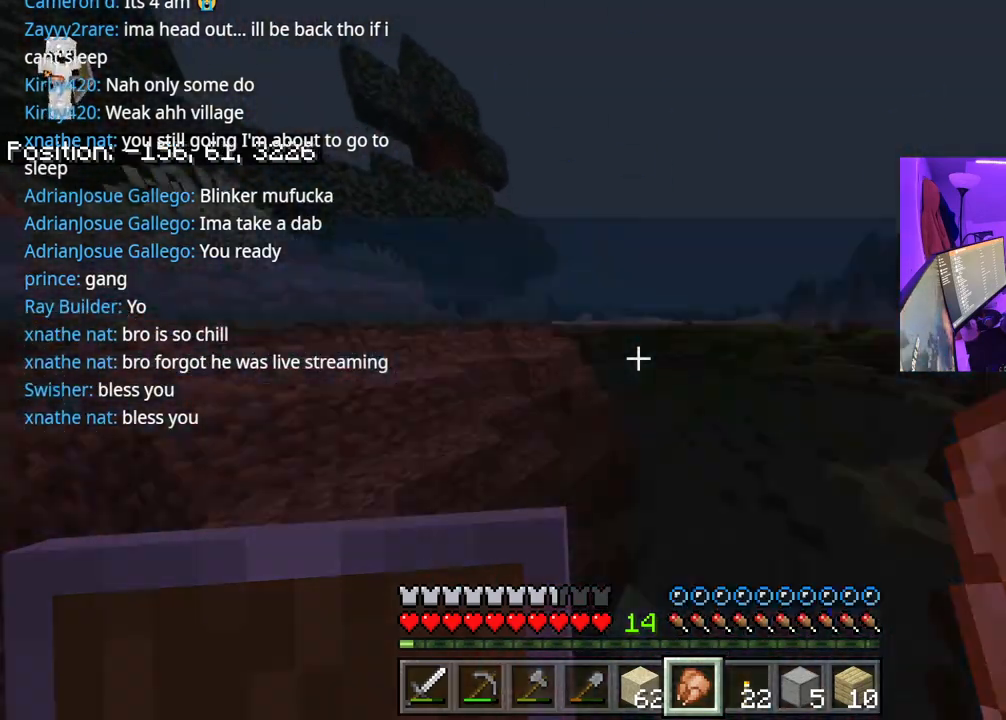
{"buttons": ["A"], "left_stick": "up", "right_stick": "center", "events": [[100, "A", "up"], [500, "A", "down"]]}
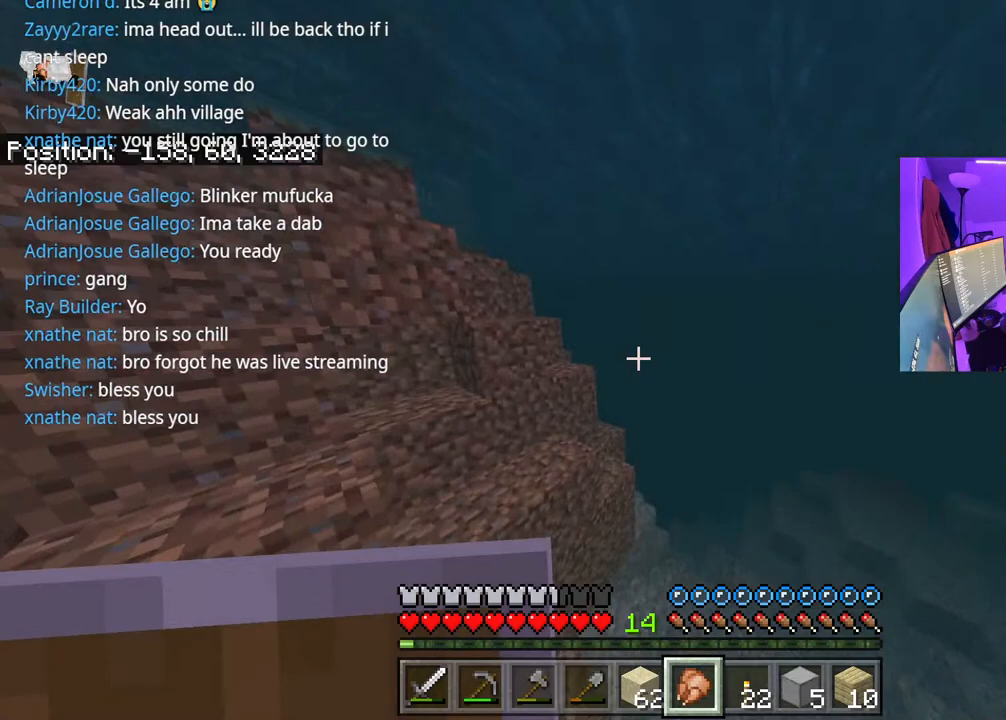
{"buttons": ["A"], "left_stick": "up", "right_stick": "center", "events": []}
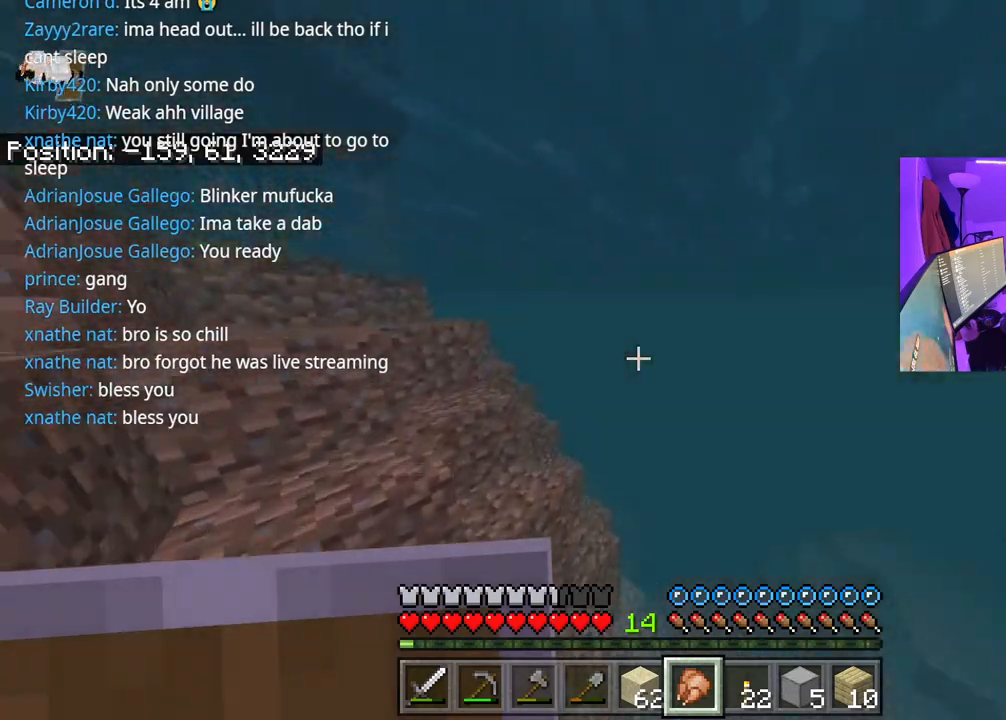
{"buttons": [], "left_stick": "up", "right_stick": "center", "events": [[183, "A", "up"]]}
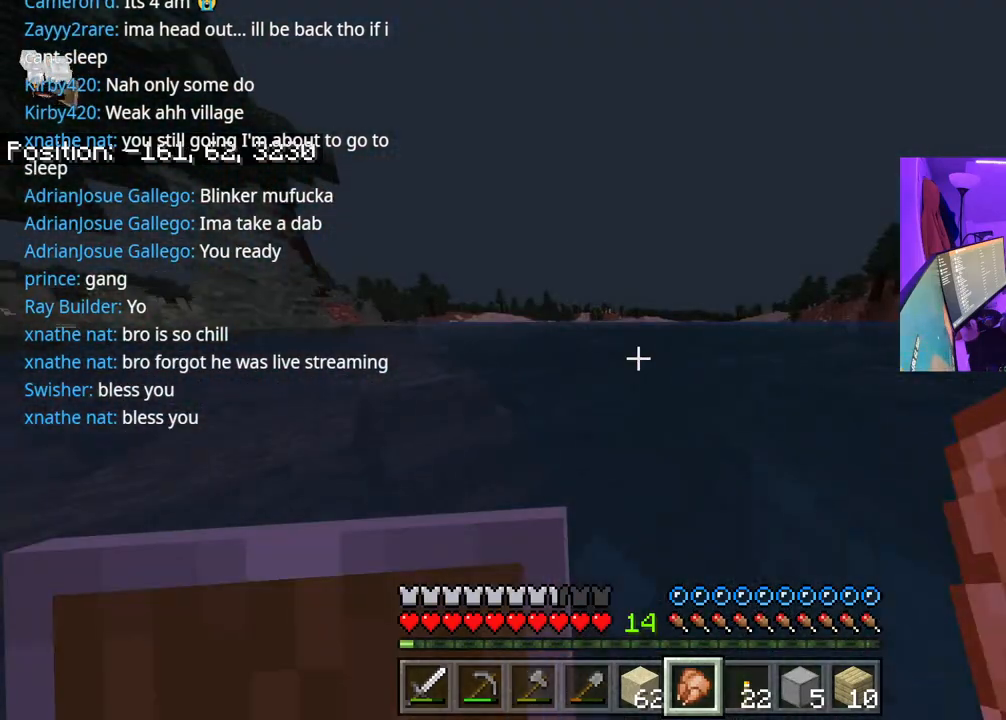
{"buttons": [], "left_stick": "up", "right_stick": "center", "events": []}
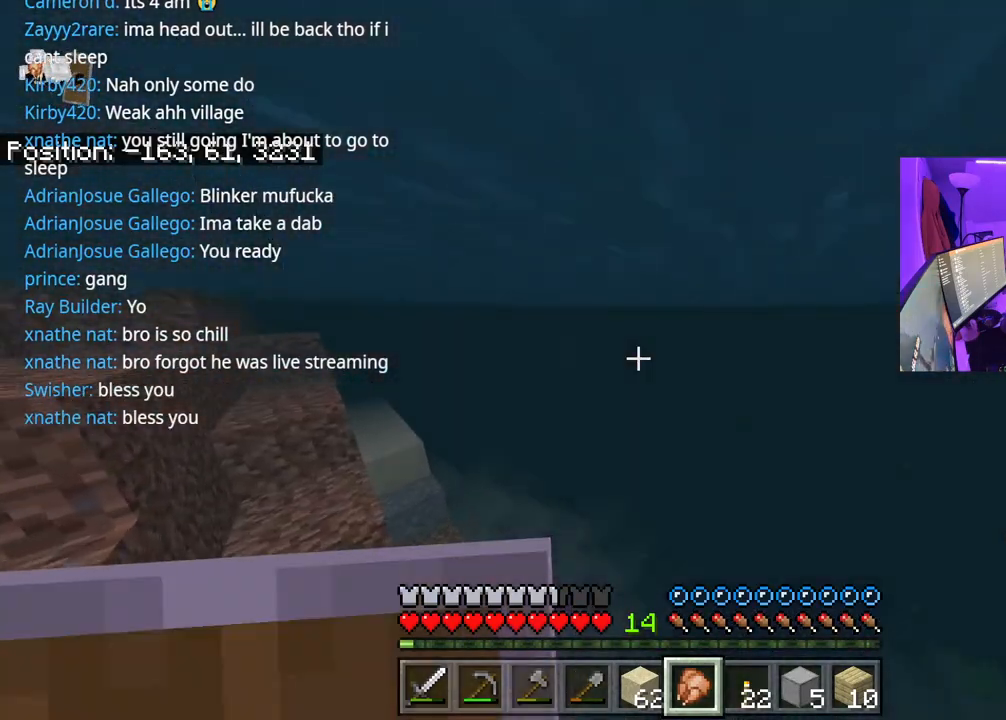
{"buttons": [], "left_stick": "up", "right_stick": "center", "events": [[167, "A", "down"], [367, "A", "up"]]}
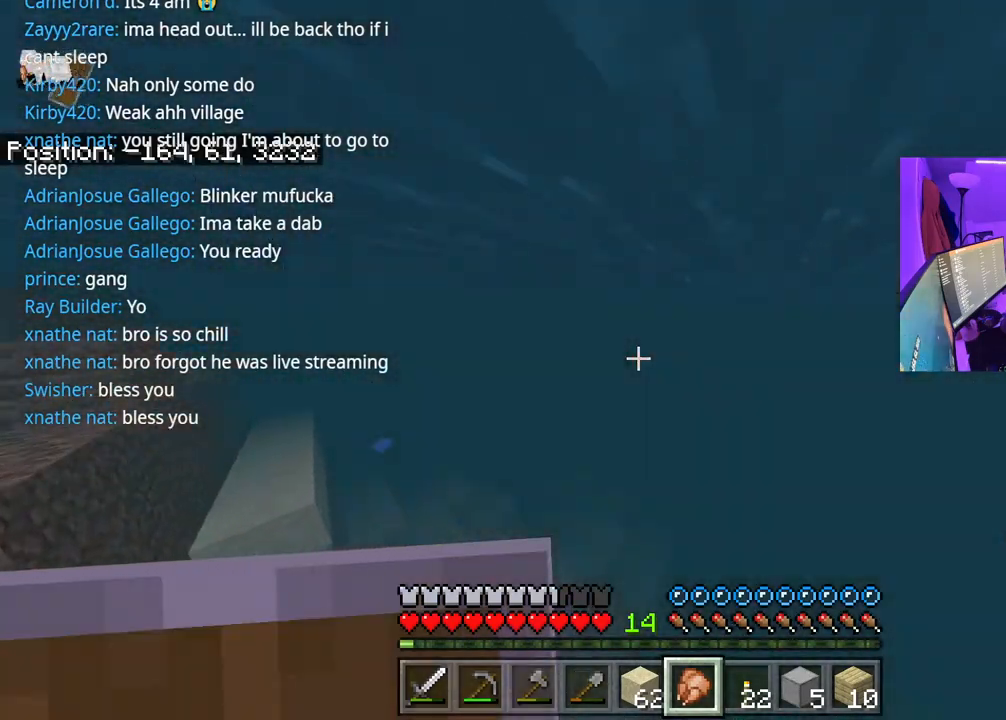
{"buttons": [], "left_stick": "up", "right_stick": "center", "events": [[83, "A", "down"], [283, "A", "up"]]}
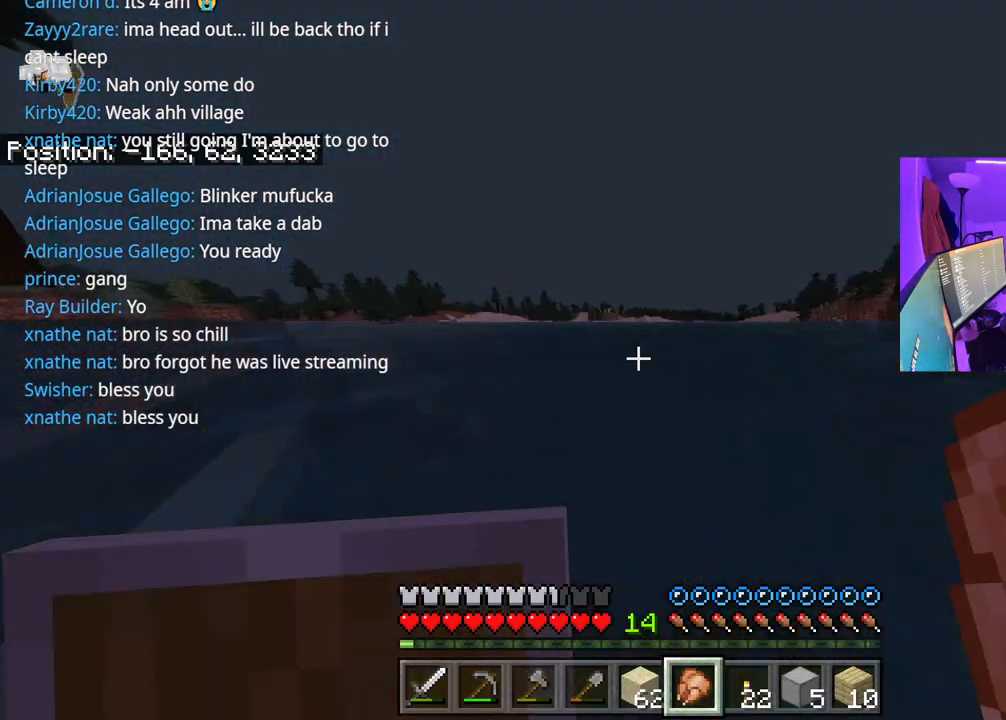
{"buttons": ["A"], "left_stick": "up", "right_stick": "center", "events": [[283, "A", "down"]]}